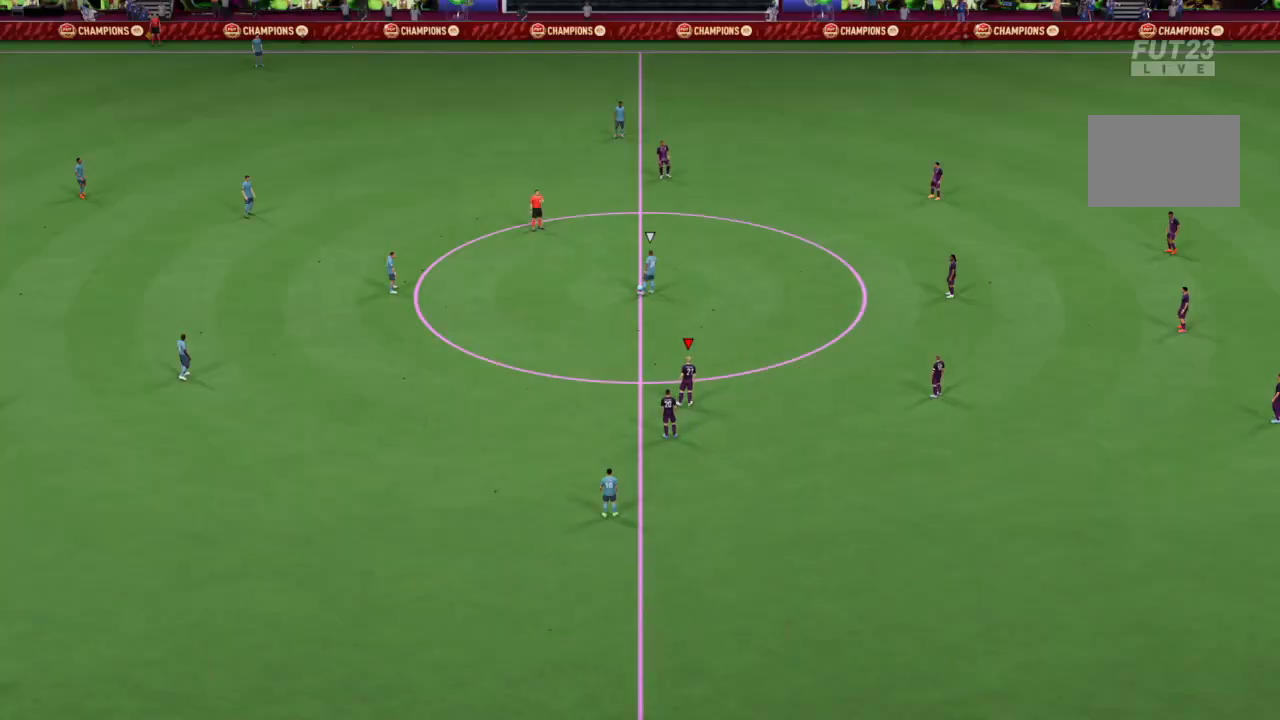
Gameplay with a controller (PlayStation layout); each line is a JSON object with the inputs held at the frame after it. "events" lists button and stick changes between this image and that frame as [ms after this image, input, new state], when the widget could be followed in between. Not read: L3 R3.
{"buttons": [], "left_stick": "center", "right_stick": "center", "events": []}
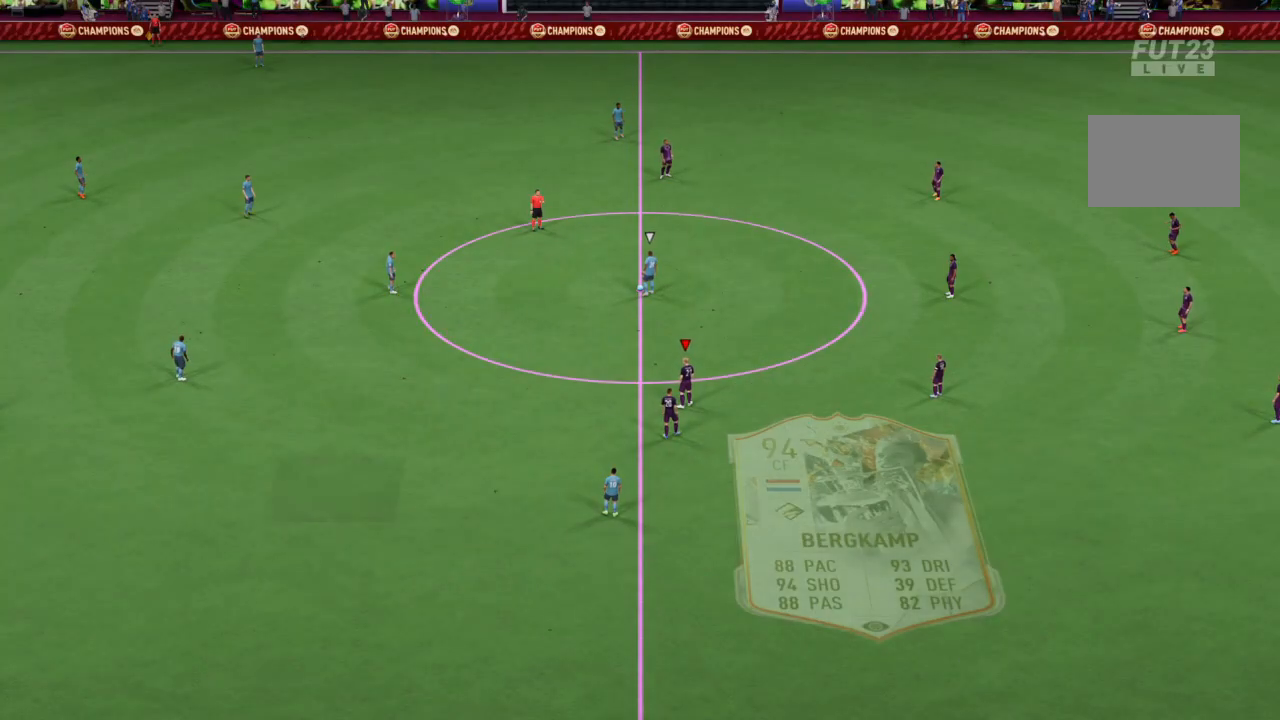
{"buttons": [], "left_stick": "center", "right_stick": "center", "events": []}
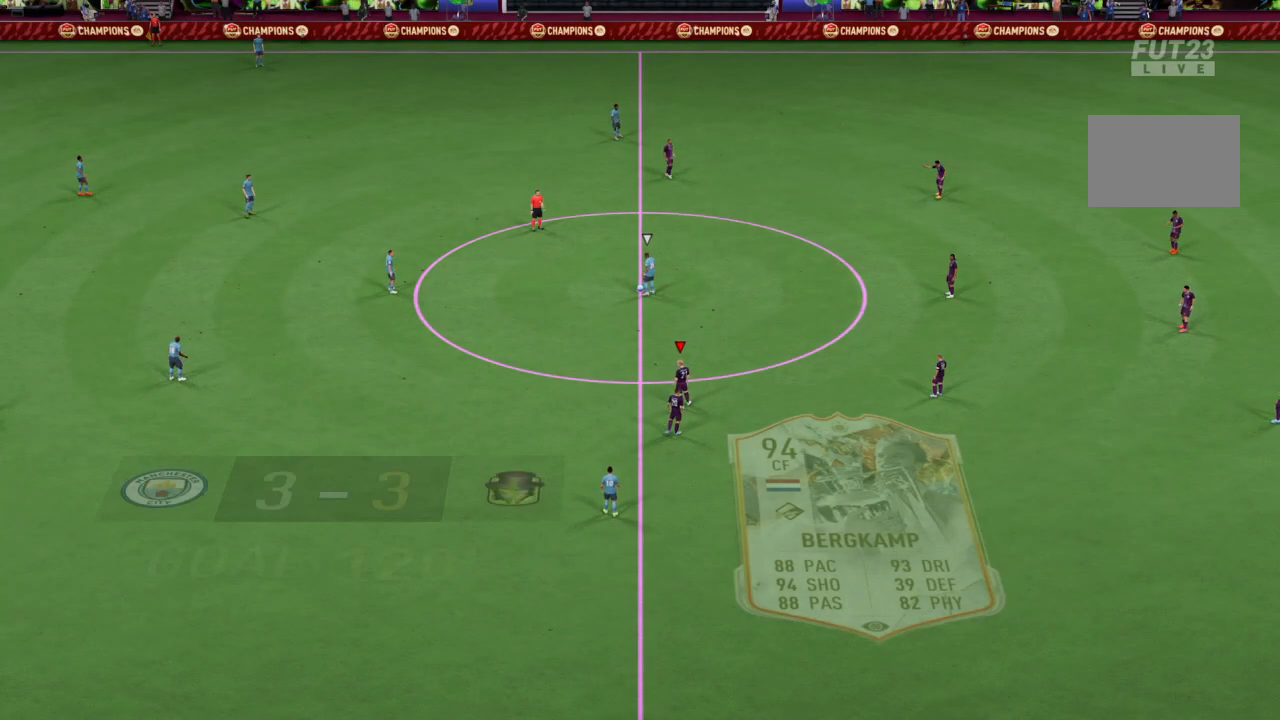
{"buttons": [], "left_stick": "center", "right_stick": "center", "events": []}
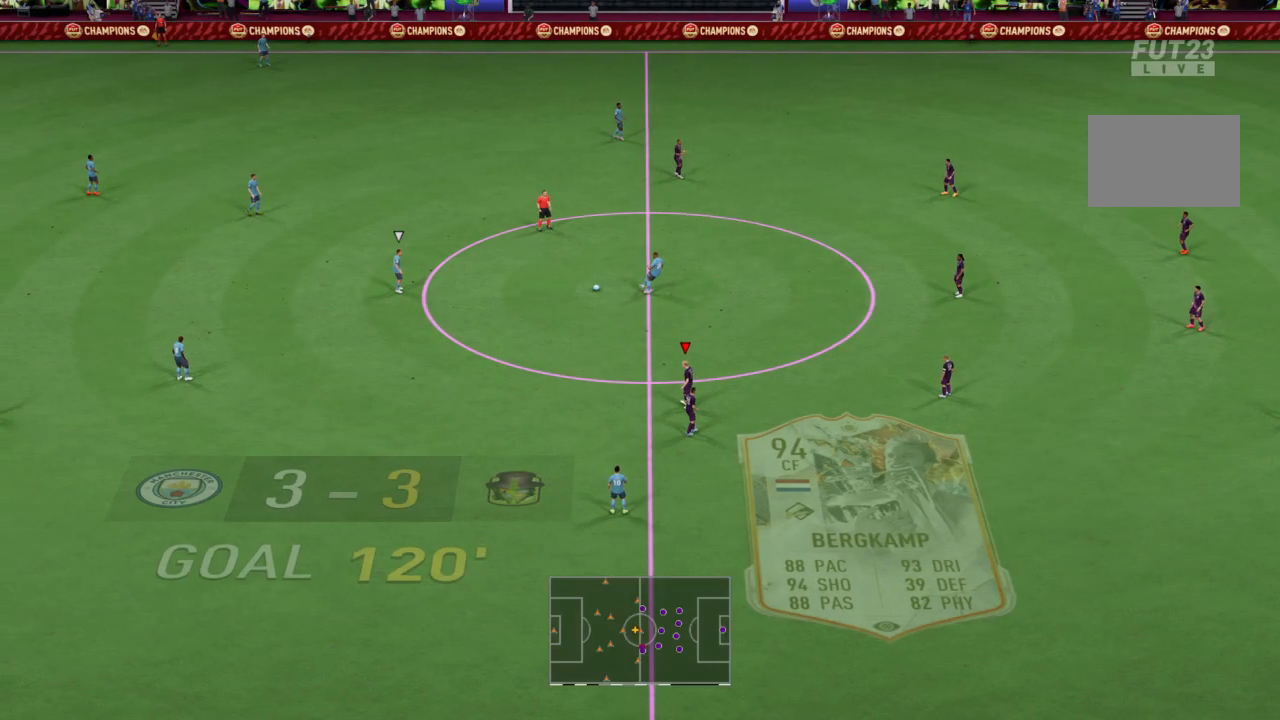
{"buttons": ["L1", "R2"], "left_stick": "up", "right_stick": "center", "events": [[467, "L1", "down"], [467, "left_stick", "up"], [500, "R2", "down"]]}
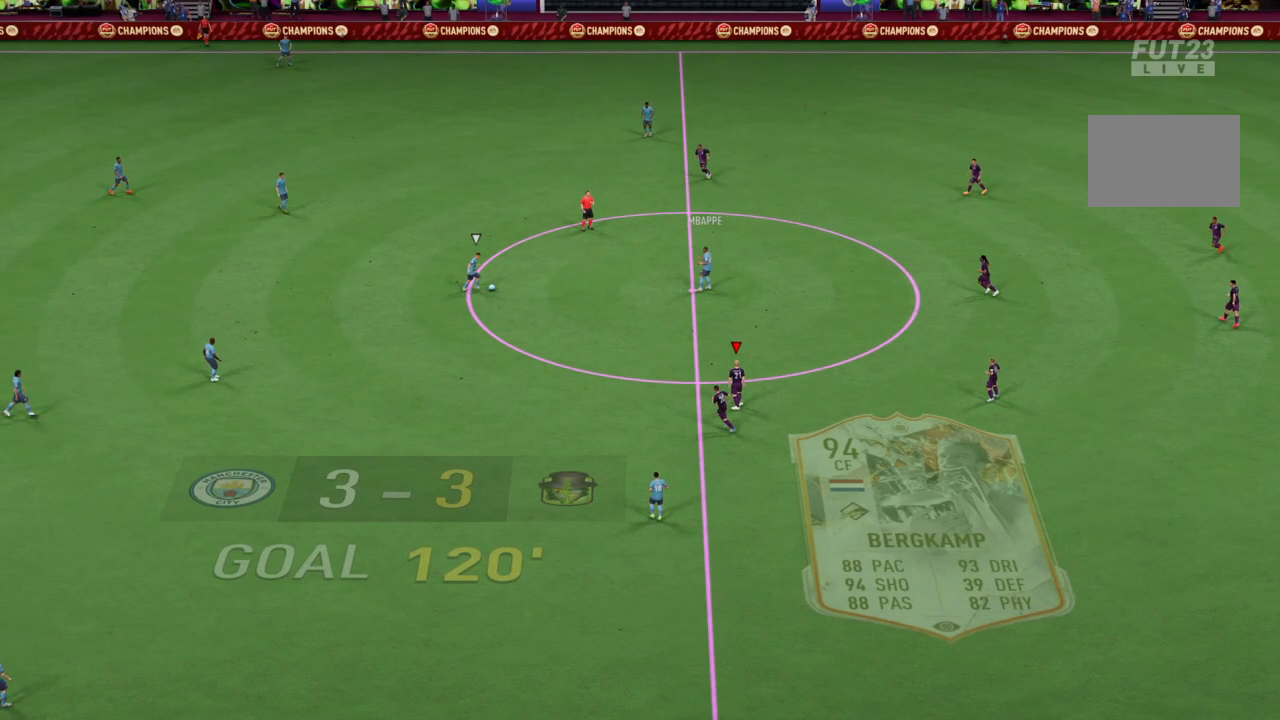
{"buttons": [], "left_stick": "center", "right_stick": "center", "events": [[134, "L1", "up"], [468, "left_stick", "center"], [501, "R2", "up"]]}
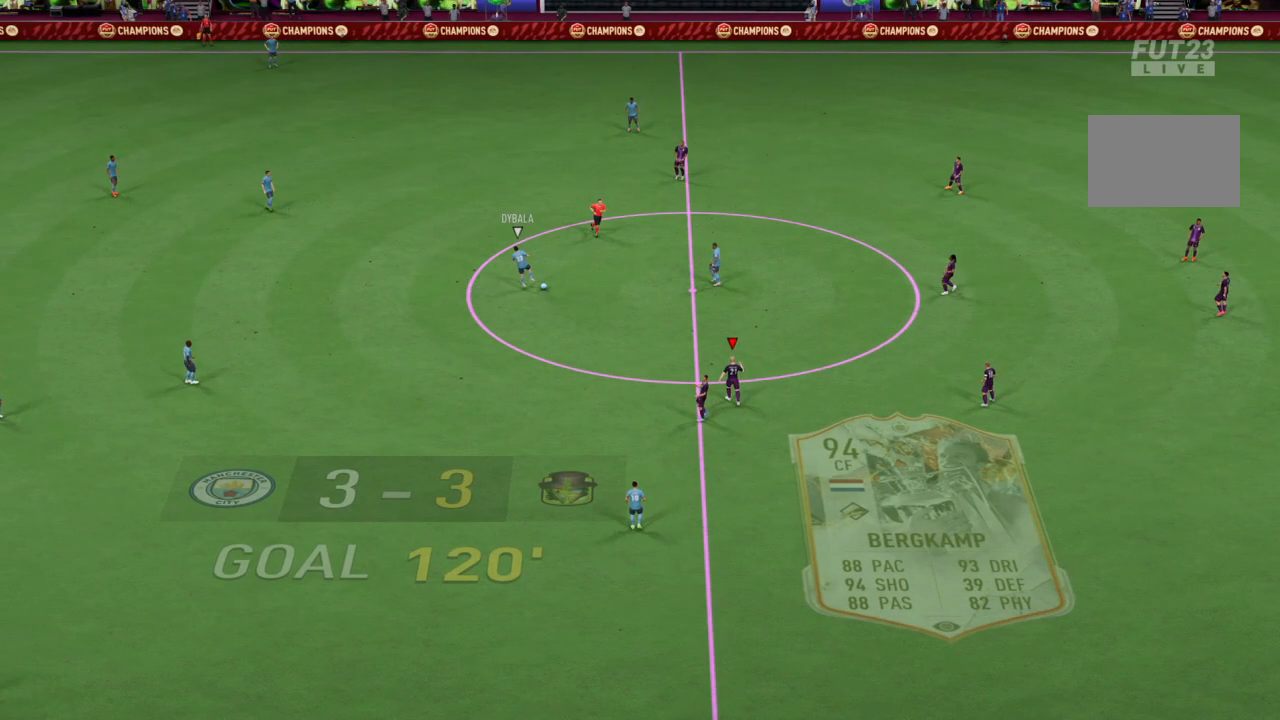
{"buttons": [], "left_stick": "center", "right_stick": "center", "events": []}
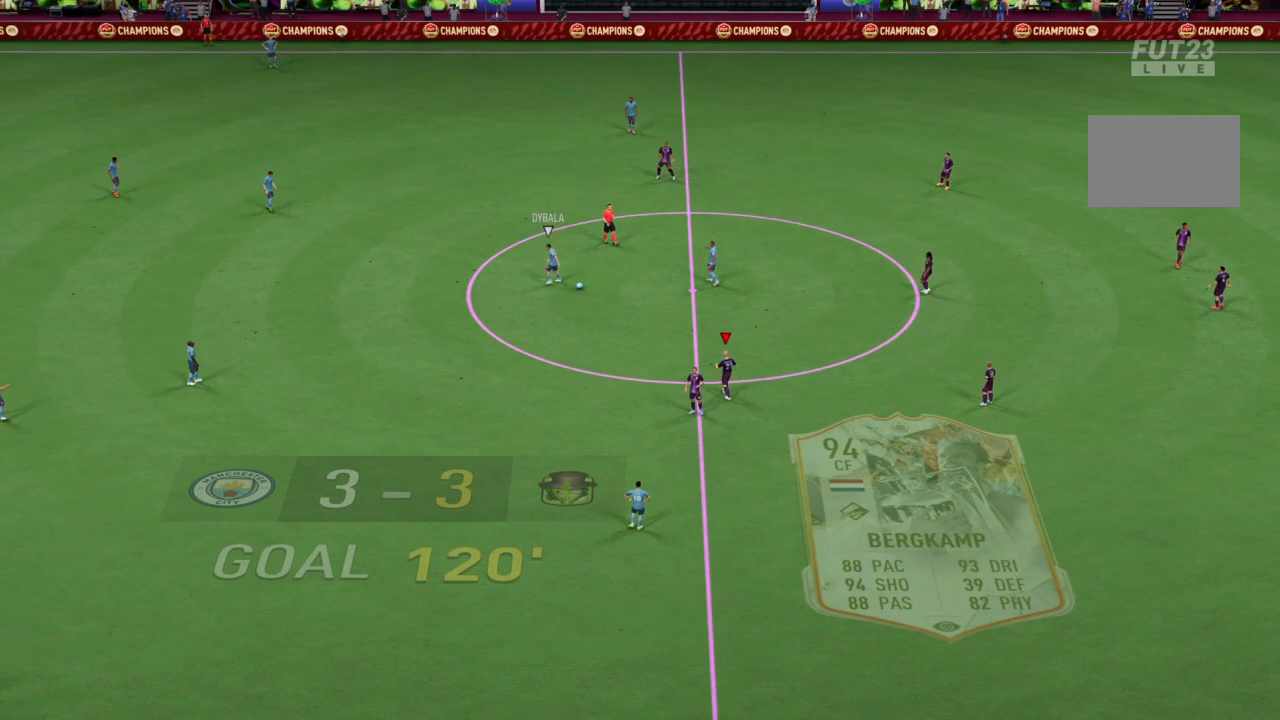
{"buttons": [], "left_stick": "center", "right_stick": "center", "events": []}